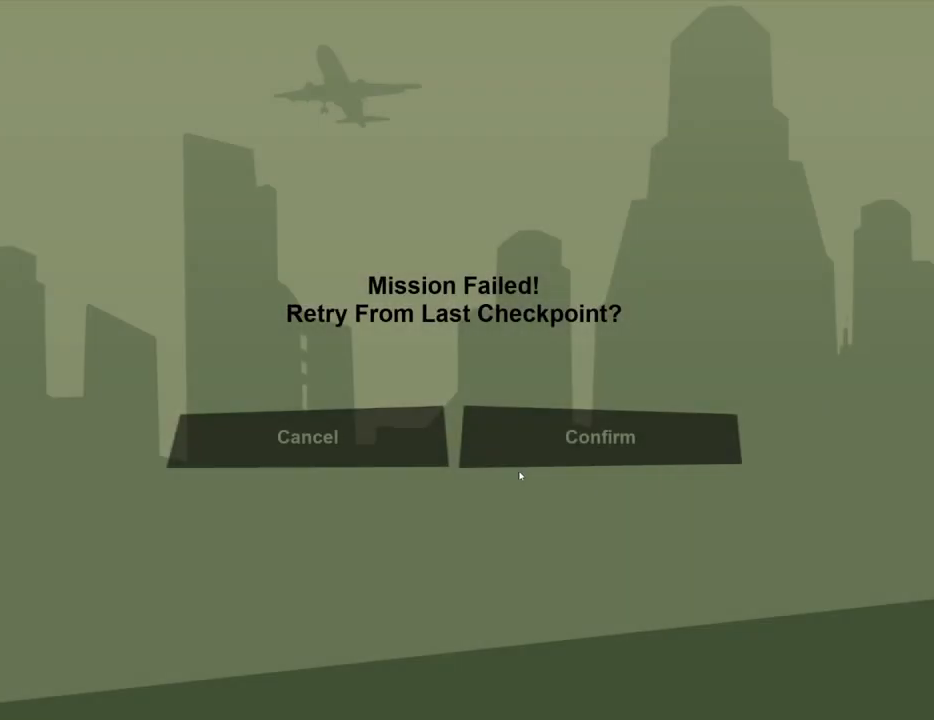
Gameplay with keyboard and mouse; each line is a JSON object with the keys and mouse buttons held at the frame after it. "events" lists presses ("down") and releases ("up") of "1", "2", "3", "4", "5", "6", "a", "alt", "c", "ctrl", "d", "down", "e", "escape", "f", "f1", "f2", "f3", "g", "h", "left", "num2", "q", "r", "right", "s", "shift", "space", "t", "tab", "up", "v", "w", "x", "z", "mouse_left", "mouse_middle", "mouse_right", "mouse_wheel_up" and "mouse_wheel_down" between this image and that frame as [ms after this image, input, new state], when the widget could be followed in between. "mouse_left", "mouse_middle", "mouse_right", "mouse_wheel_up", "mouse_wheel_down" = the "left", "middle", "right", "wheel_up", "wheel_down" buttons of the "mouse" list. No other keys are recorded. Mouse movement is not recorded.
{"keys": [], "mouse": [], "events": [[100, "mouse_left", "up"], [200, "mouse_left", "down"], [284, "mouse_left", "up"], [384, "mouse_left", "down"], [434, "mouse_left", "up"]]}
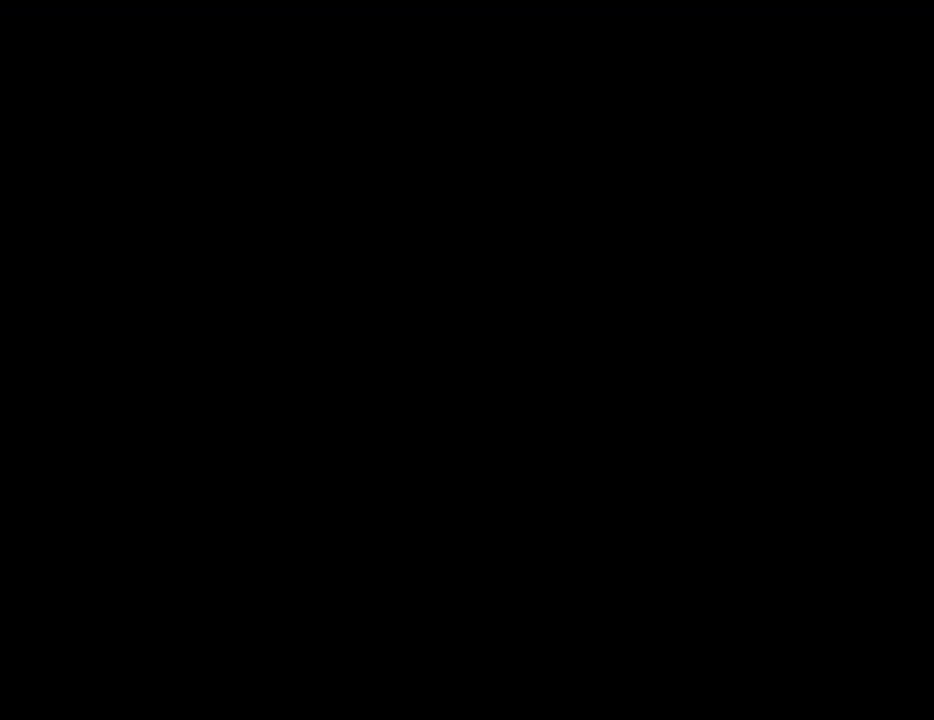
{"keys": ["2", "w"], "mouse": [], "events": [[67, "w", "down"], [485, "2", "down"]]}
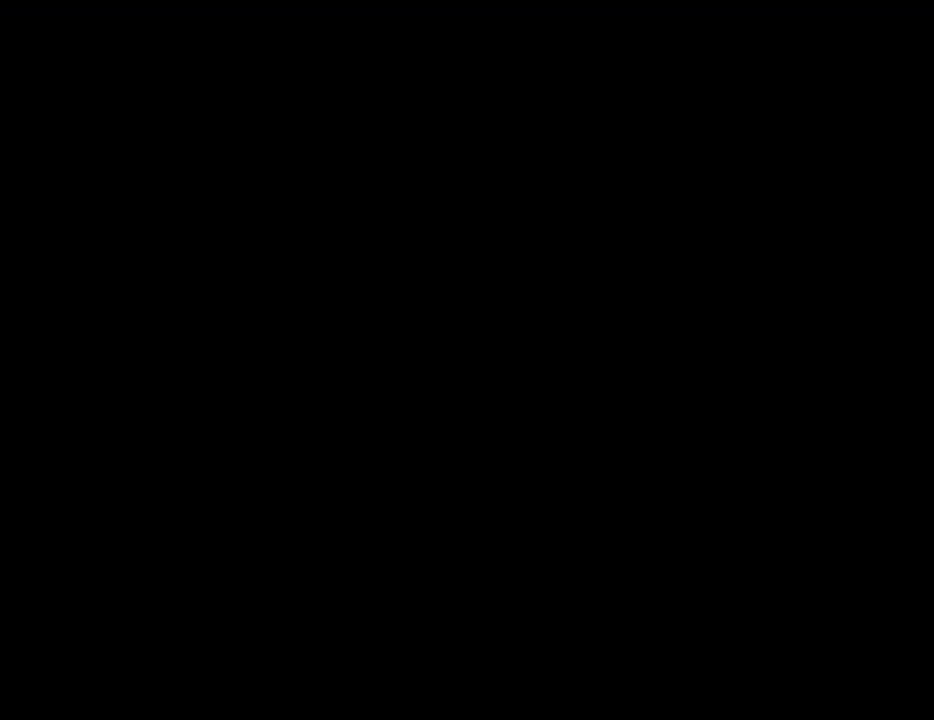
{"keys": ["2", "w"], "mouse": [], "events": [[84, "2", "up"], [167, "2", "down"], [301, "2", "up"], [351, "2", "down"]]}
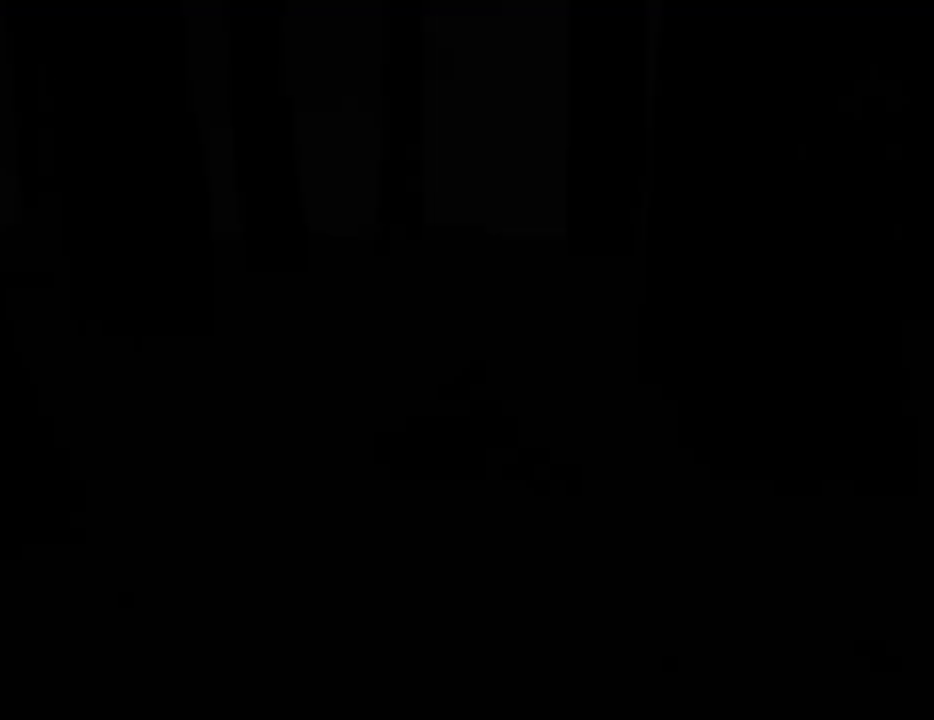
{"keys": ["2", "w"], "mouse": [], "events": [[33, "2", "up"], [83, "2", "down"], [233, "2", "up"], [317, "2", "down"], [417, "2", "up"], [501, "2", "down"]]}
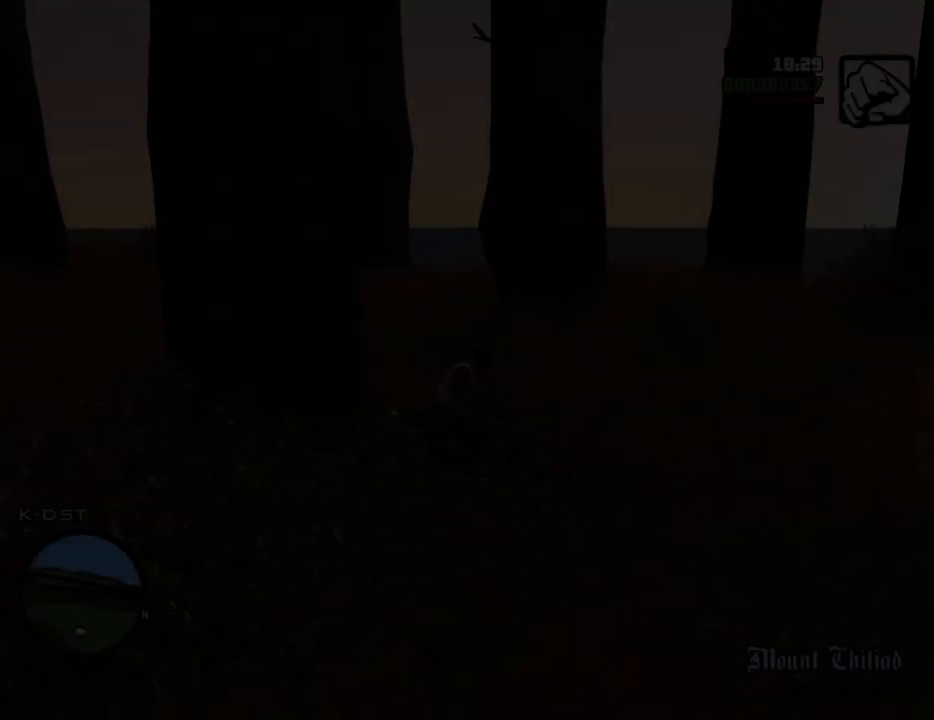
{"keys": ["w"], "mouse": [], "events": [[100, "2", "up"], [200, "2", "down"], [334, "2", "up"]]}
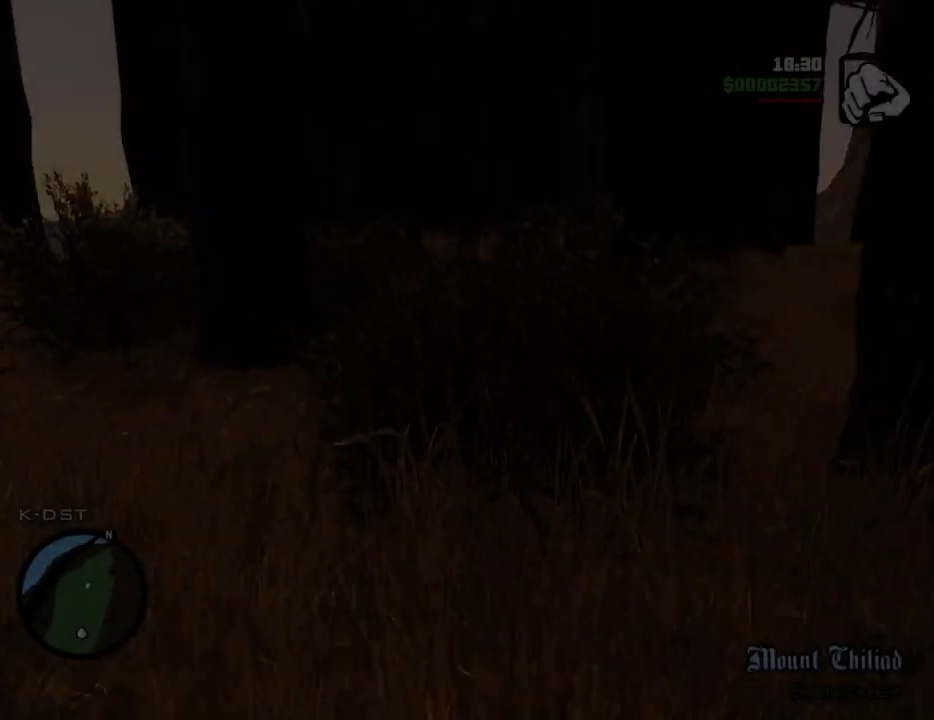
{"keys": ["2", "a", "w"], "mouse": [], "events": [[167, "d", "down"], [250, "2", "down"], [351, "d", "up"], [401, "2", "up"], [484, "2", "down"], [484, "a", "down"]]}
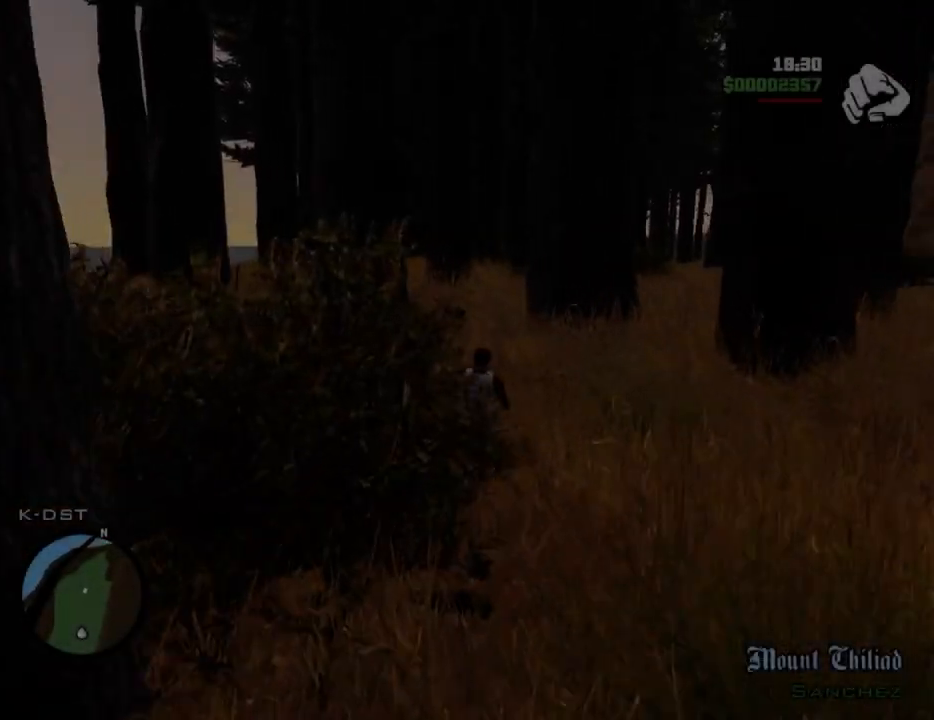
{"keys": ["2", "w"], "mouse": [], "events": [[84, "2", "up"], [84, "a", "up"], [184, "2", "down"], [217, "d", "down"], [267, "2", "up"], [317, "d", "up"], [368, "2", "down"]]}
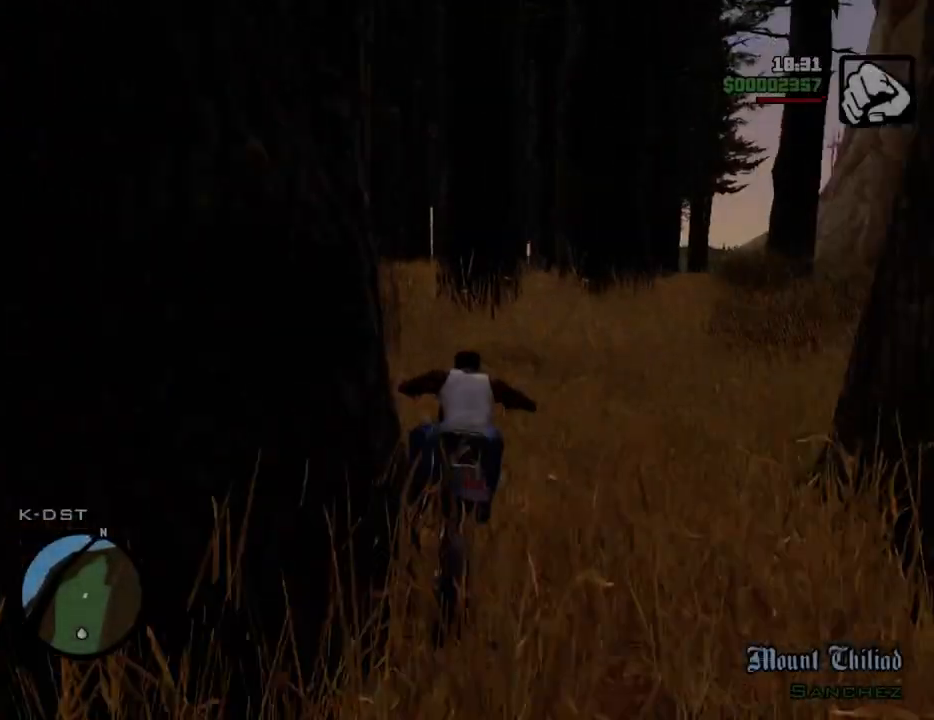
{"keys": ["d"], "mouse": [], "events": [[17, "2", "up"], [17, "a", "down"], [168, "w", "up"], [301, "a", "up"], [351, "d", "down"]]}
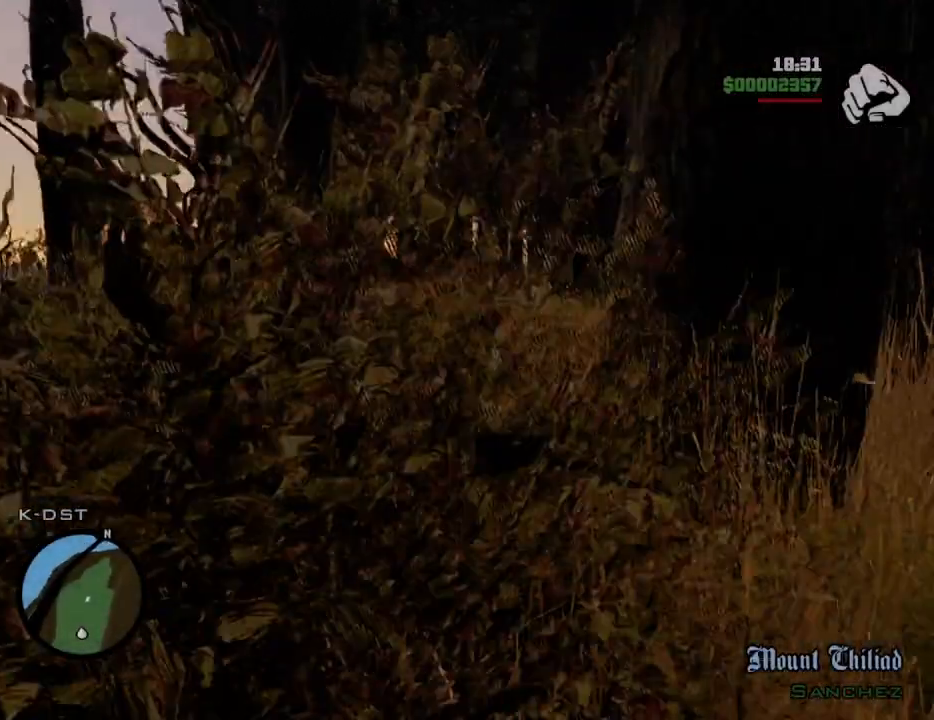
{"keys": ["w"], "mouse": [], "events": [[133, "2", "down"], [133, "w", "down"], [267, "2", "up"], [367, "2", "down"], [367, "d", "up"], [501, "2", "up"]]}
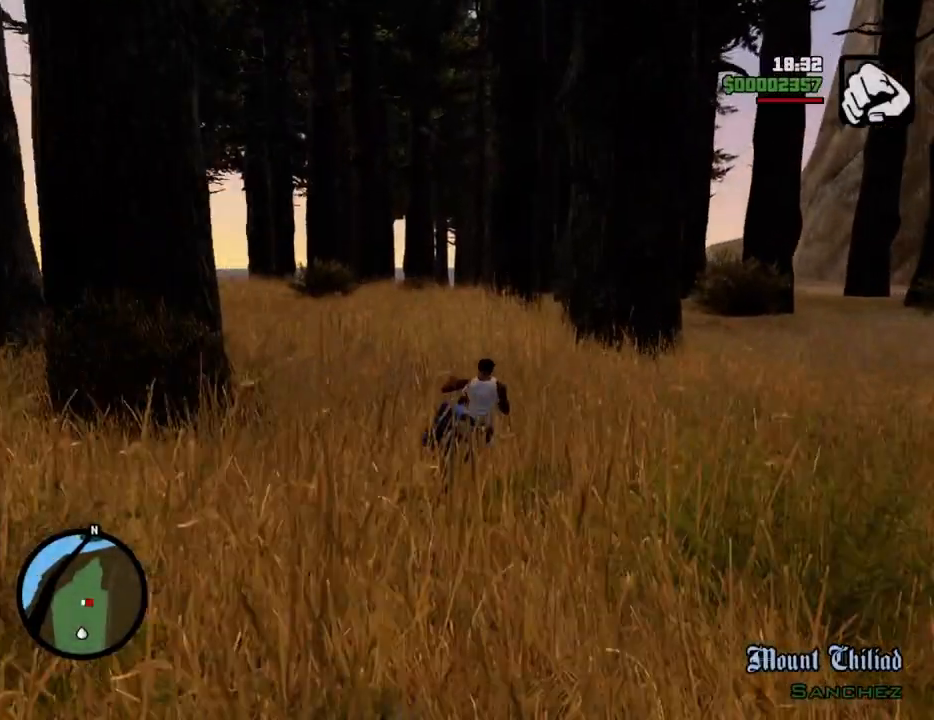
{"keys": ["w"], "mouse": [], "events": [[100, "2", "down"], [200, "a", "down"], [234, "2", "up"], [284, "a", "up"], [334, "2", "down"], [434, "d", "down"], [484, "2", "up"], [484, "d", "up"]]}
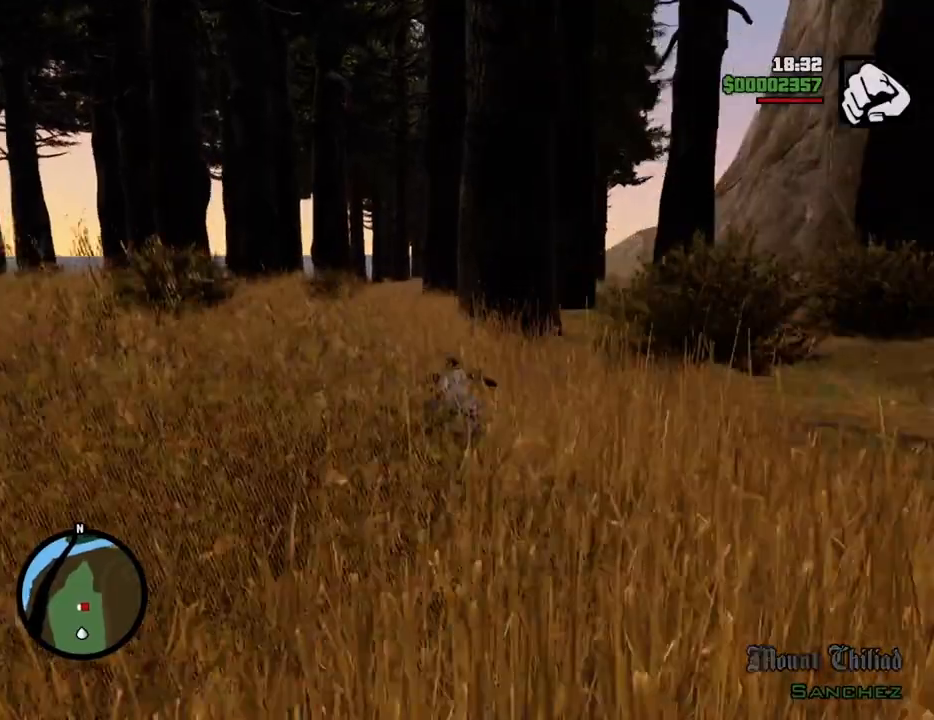
{"keys": ["2", "w"], "mouse": [], "events": [[67, "2", "down"], [167, "2", "up"], [251, "d", "down"], [301, "2", "down"], [401, "2", "up"], [451, "d", "up"], [501, "2", "down"]]}
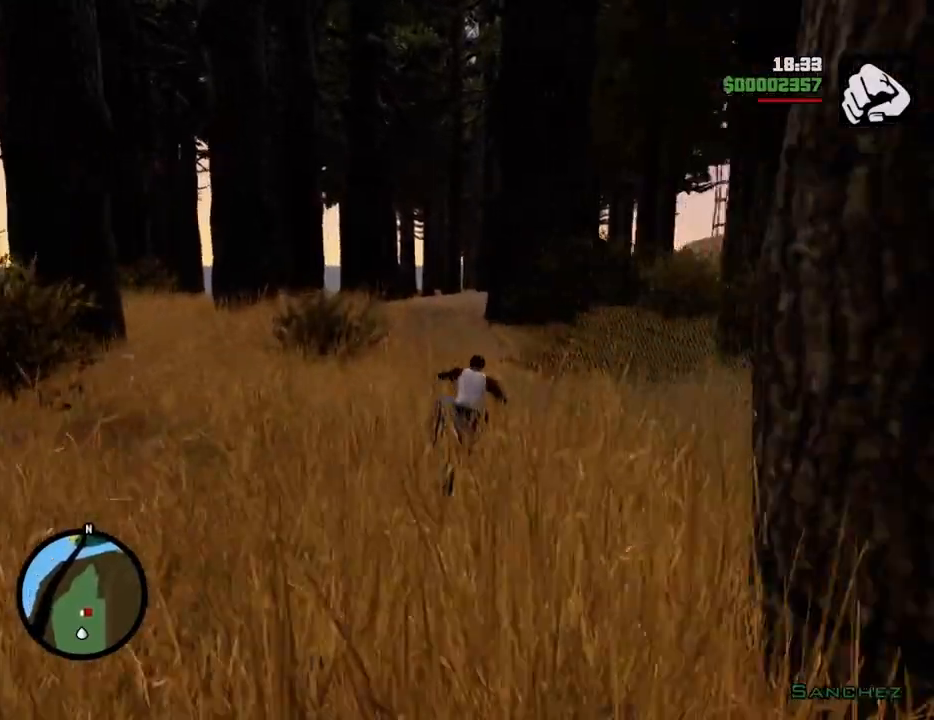
{"keys": ["2", "d", "w"], "mouse": [], "events": [[134, "2", "up"], [184, "a", "down"], [234, "2", "down"], [267, "a", "up"], [318, "d", "down"], [368, "2", "up"], [418, "2", "down"]]}
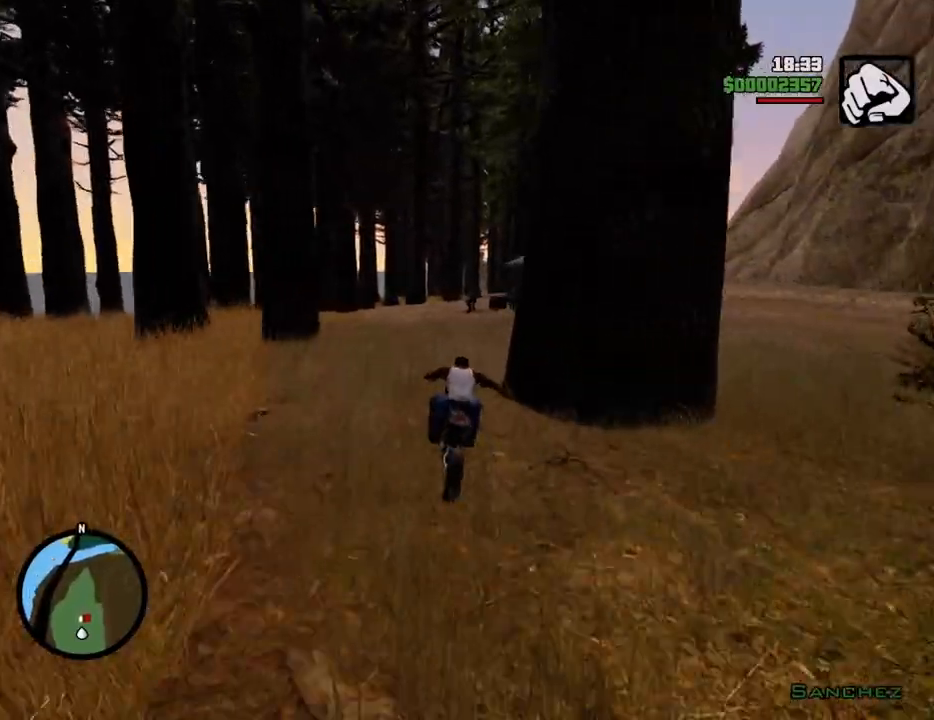
{"keys": ["2", "d", "w"], "mouse": [], "events": [[50, "2", "up"], [50, "d", "up"], [151, "2", "down"], [284, "2", "up"], [385, "2", "down"], [485, "d", "down"]]}
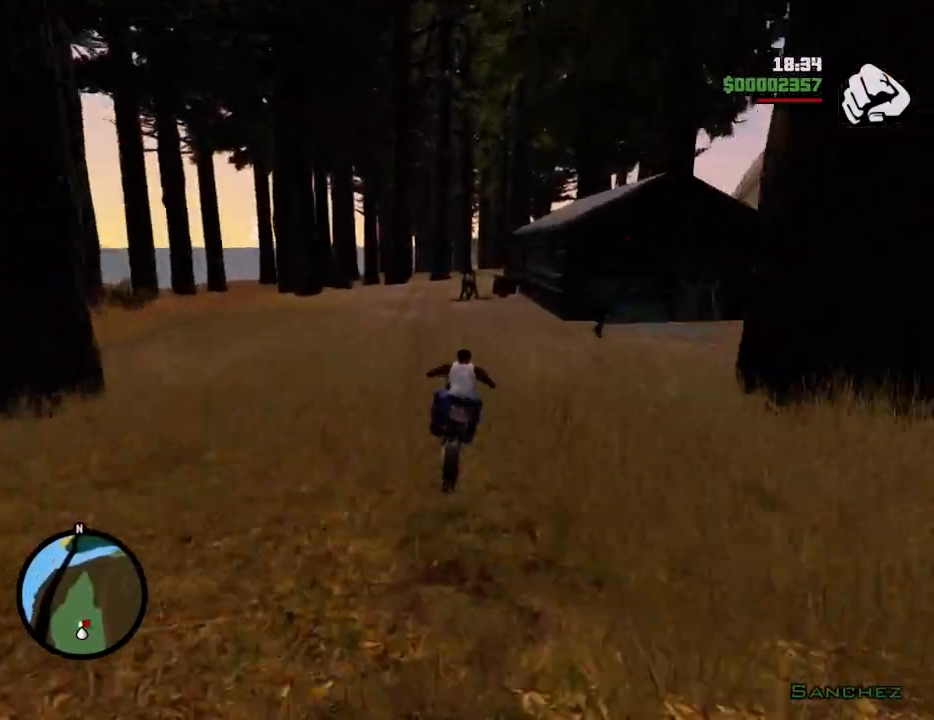
{"keys": ["5", "a", "space"], "mouse": [], "events": [[16, "2", "up"], [66, "2", "down"], [116, "d", "up"], [217, "2", "up"], [217, "d", "down"], [300, "2", "down"], [350, "2", "up"], [350, "d", "up"], [350, "w", "up"], [501, "5", "down"], [501, "a", "down"], [501, "space", "down"]]}
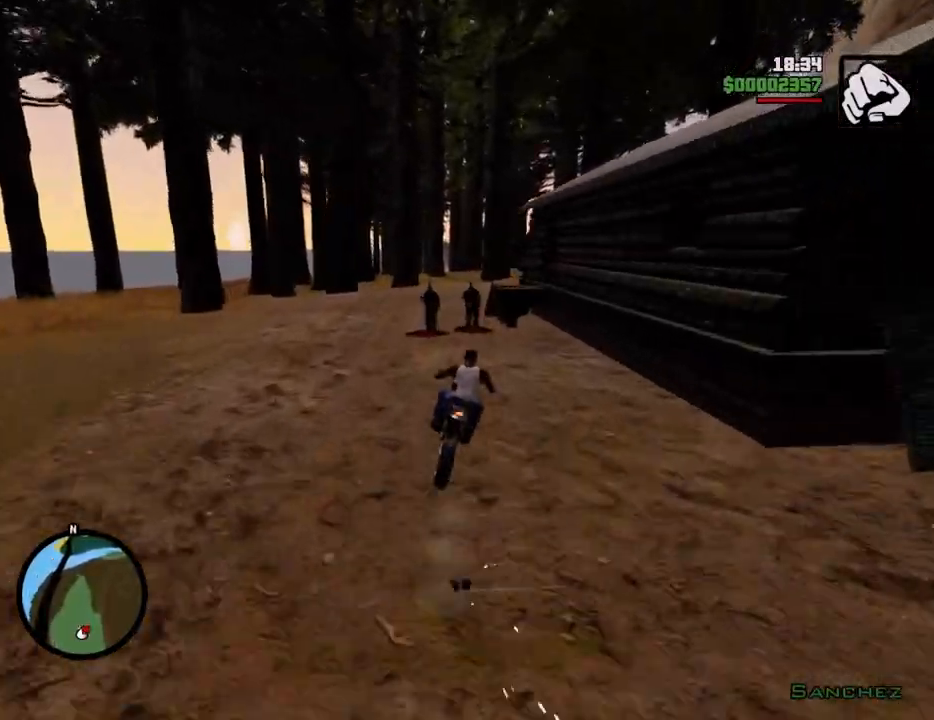
{"keys": ["5", "a", "s", "space"], "mouse": [], "events": [[183, "s", "down"]]}
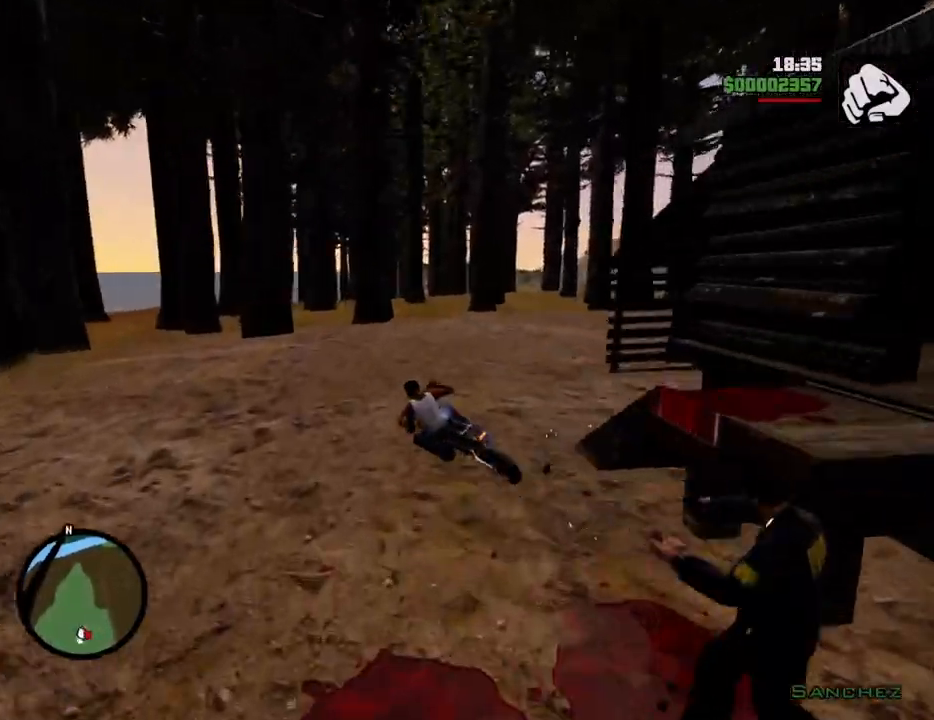
{"keys": ["a", "s", "space"], "mouse": [], "events": [[468, "5", "up"]]}
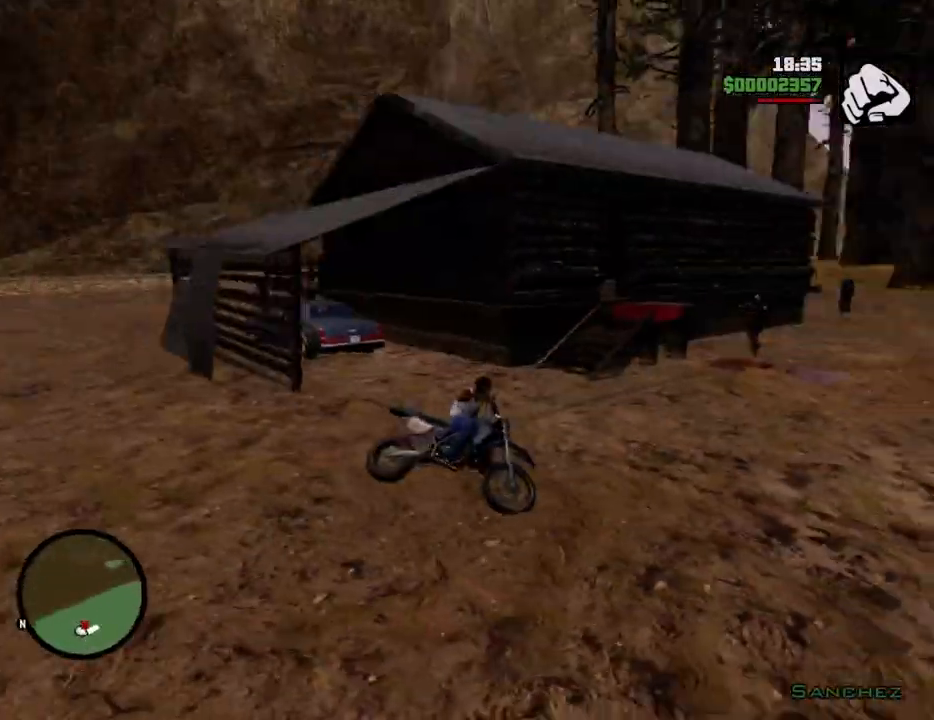
{"keys": ["a", "w"], "mouse": [], "events": [[100, "s", "up"], [100, "space", "up"], [234, "2", "down"], [234, "w", "down"], [434, "2", "up"]]}
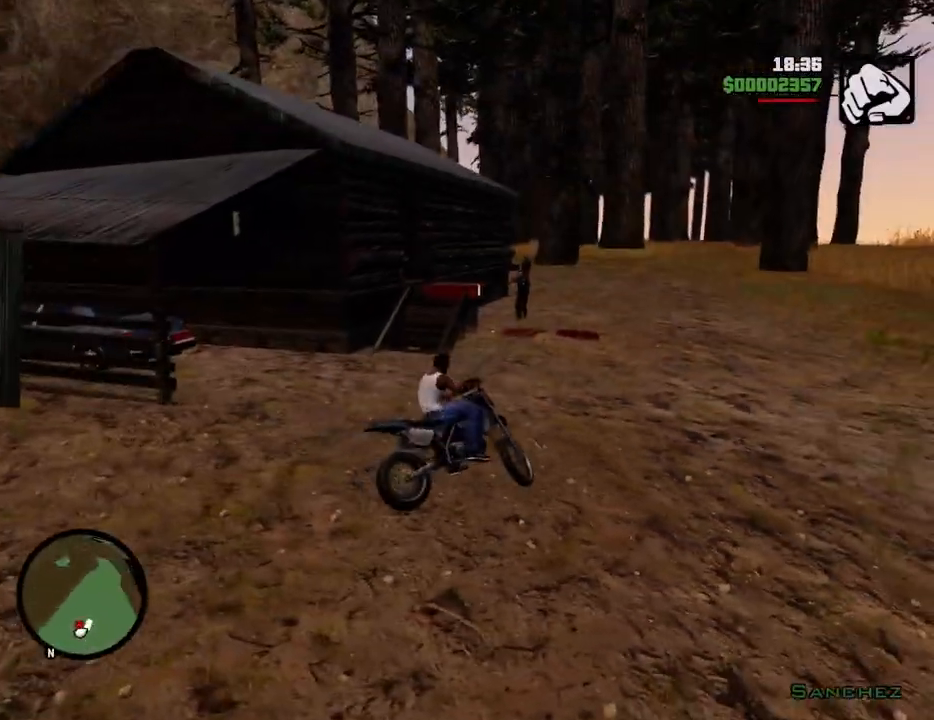
{"keys": ["w"], "mouse": [], "events": [[17, "2", "down"], [217, "2", "up"], [301, "2", "down"], [451, "2", "up"], [485, "a", "up"]]}
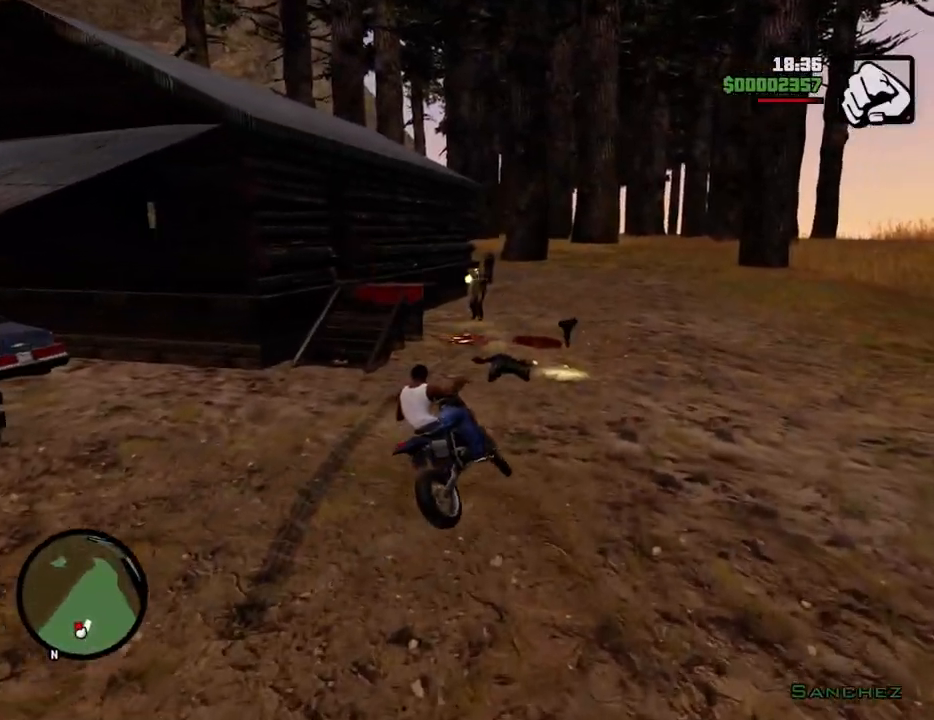
{"keys": ["2", "w"], "mouse": [], "events": [[34, "2", "down"], [184, "2", "up"], [268, "2", "down"], [368, "2", "up"], [368, "a", "down"], [468, "2", "down"], [468, "a", "up"]]}
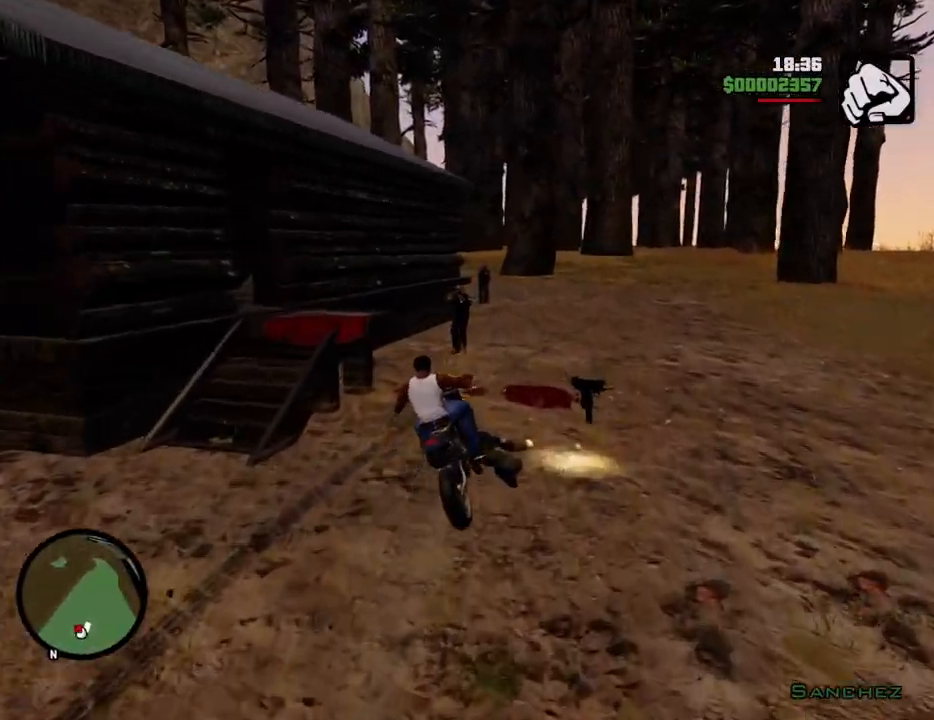
{"keys": ["w"], "mouse": [], "events": [[100, "2", "up"], [150, "2", "down"], [284, "a", "down"], [334, "2", "up"], [384, "2", "down"], [434, "a", "up"], [484, "2", "up"]]}
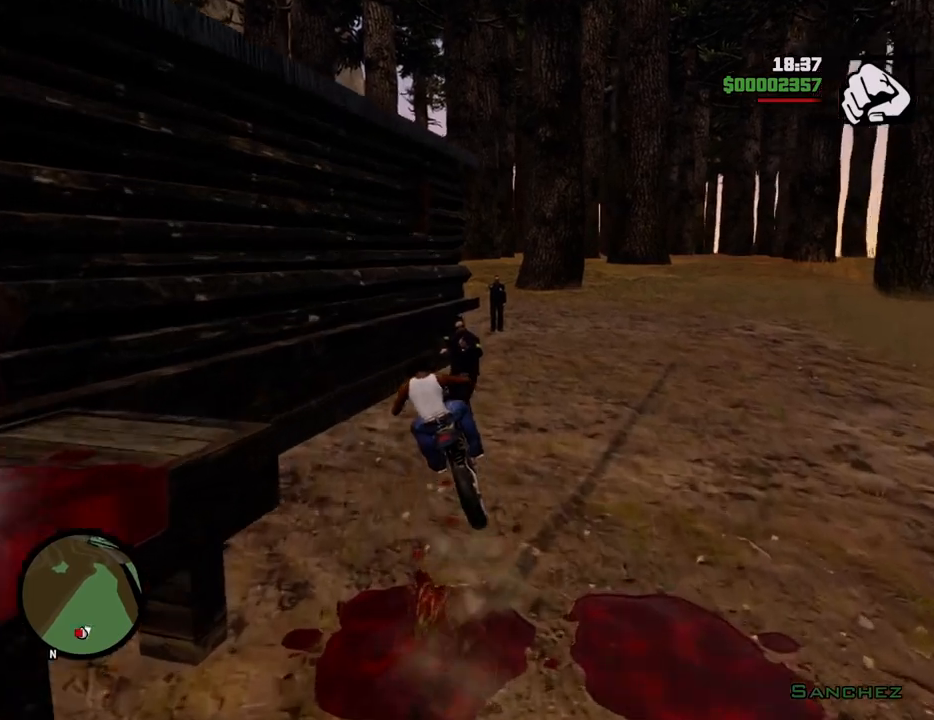
{"keys": ["s"], "mouse": [], "events": [[16, "d", "down"], [16, "w", "up"], [117, "5", "down"], [167, "s", "down"], [217, "d", "up"], [484, "5", "up"]]}
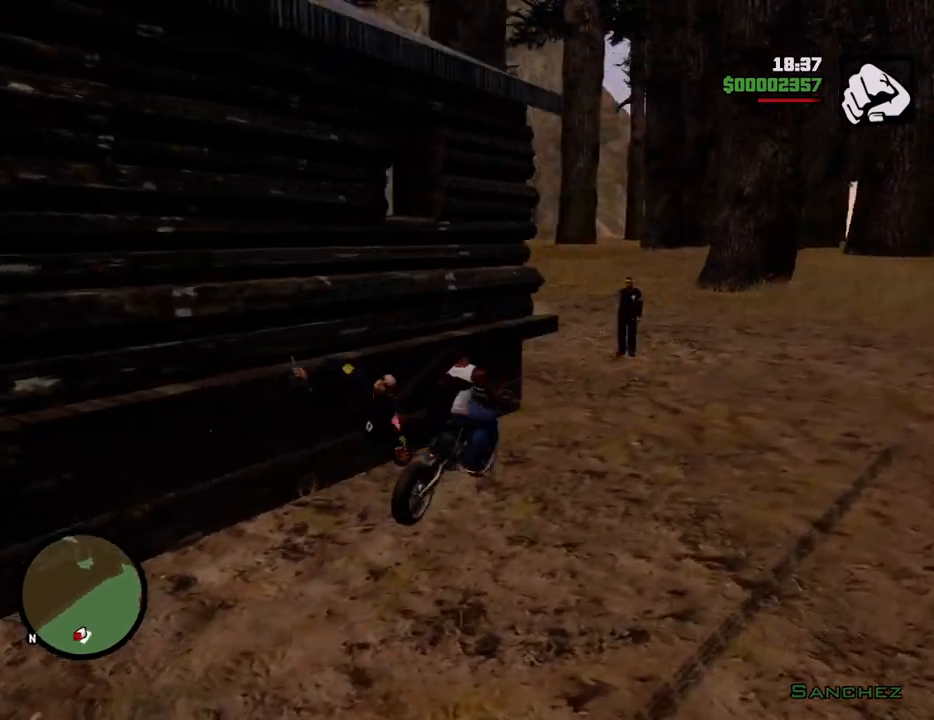
{"keys": ["f"], "mouse": [], "events": [[33, "f", "down"], [134, "s", "up"], [184, "f", "up"], [267, "f", "down"], [367, "f", "up"], [468, "f", "down"]]}
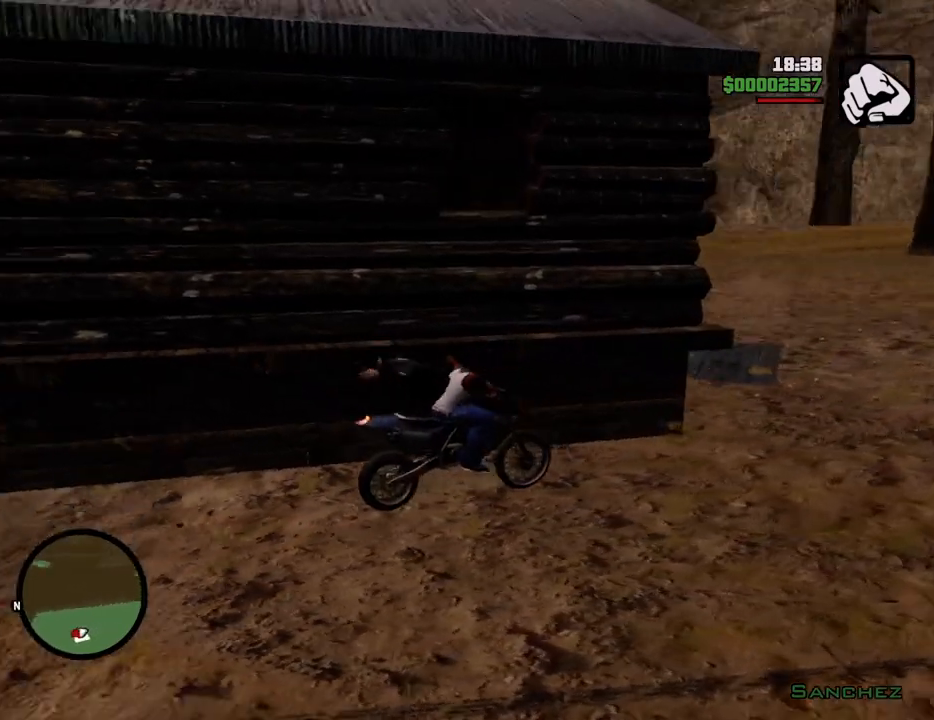
{"keys": ["a", "space", "w"], "mouse": [], "events": [[67, "f", "up"], [217, "a", "down"], [217, "w", "down"], [401, "space", "down"]]}
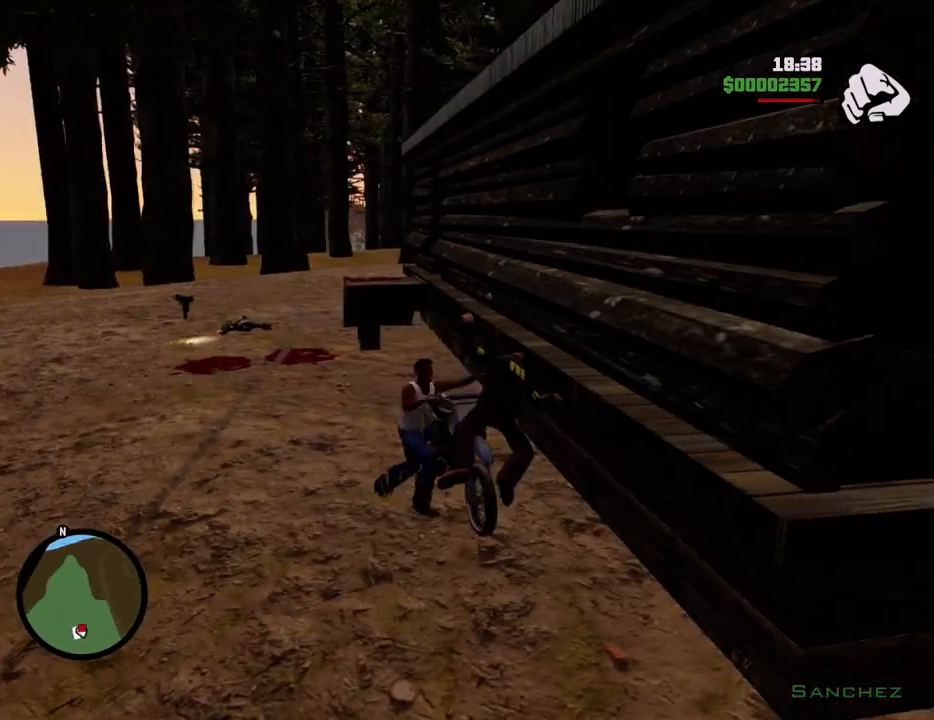
{"keys": ["a", "space", "w"], "mouse": [], "events": []}
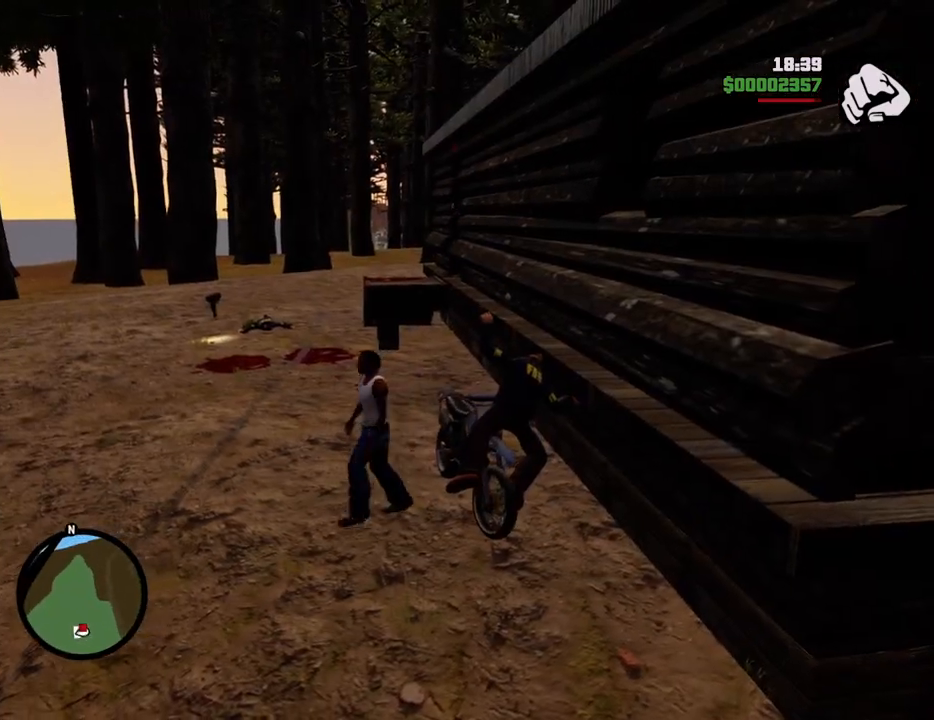
{"keys": ["space", "w"], "mouse": [], "events": [[484, "a", "up"]]}
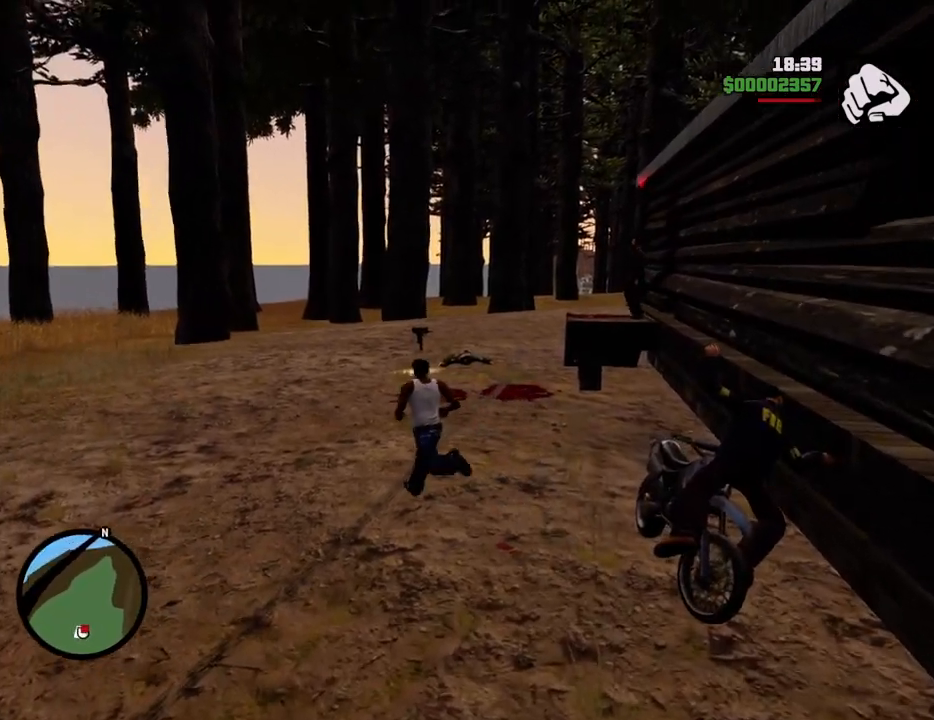
{"keys": ["space", "w"], "mouse": [], "events": []}
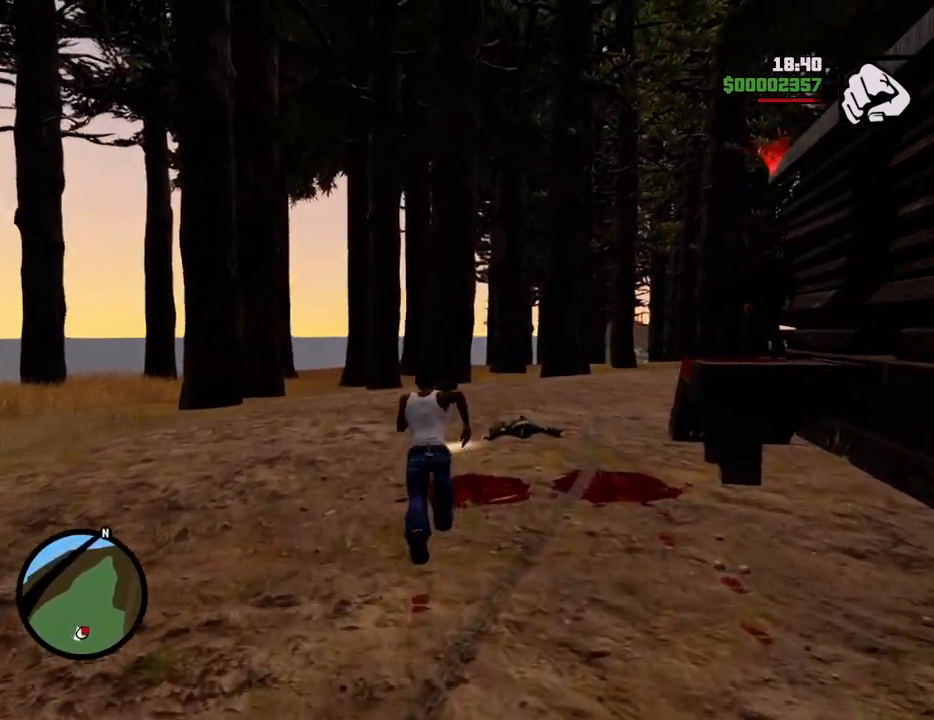
{"keys": ["a", "w"], "mouse": [], "events": [[267, "space", "up"], [418, "a", "down"]]}
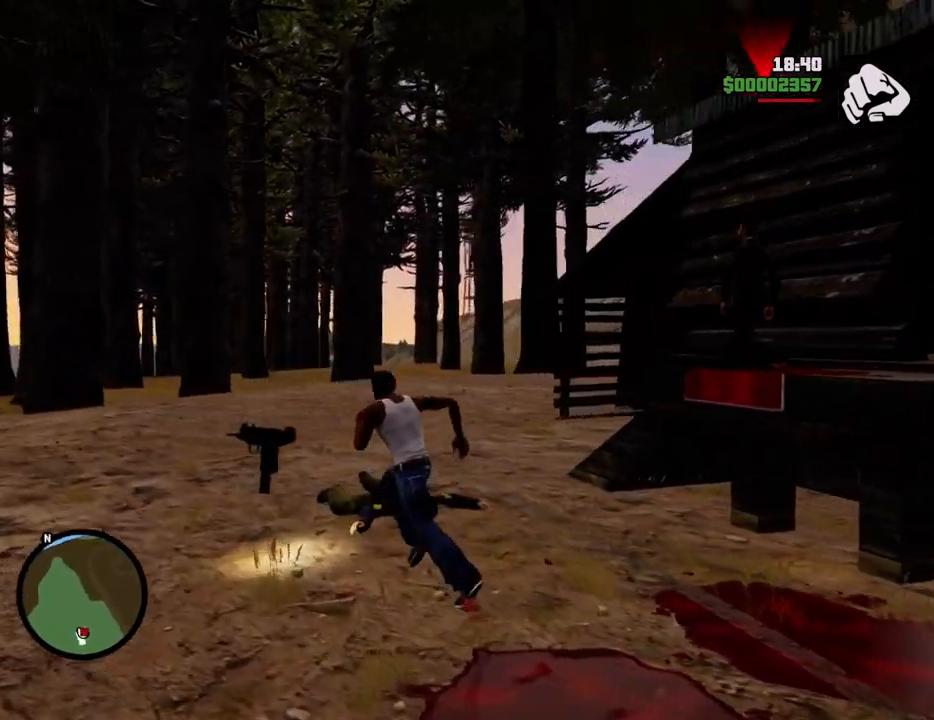
{"keys": ["a", "w"], "mouse": ["right"], "events": [[50, "w", "up"], [251, "mouse_right", "down"], [485, "w", "down"]]}
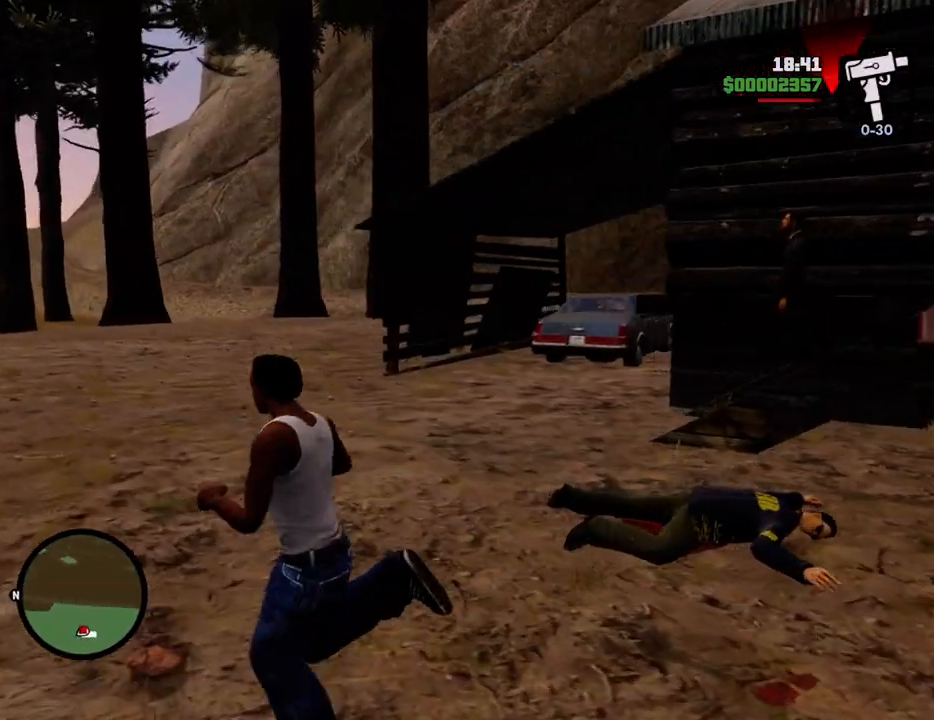
{"keys": [], "mouse": ["left", "right"], "events": [[67, "a", "up"], [251, "w", "up"], [502, "mouse_left", "down"]]}
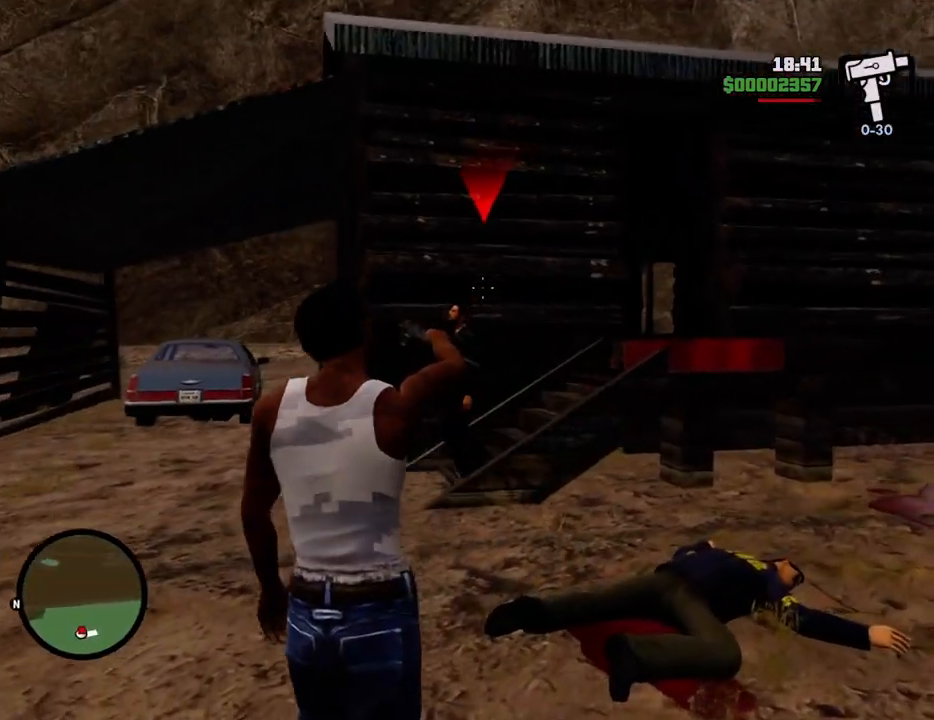
{"keys": [], "mouse": ["left", "right"], "events": [[83, "mouse_left", "up"], [133, "mouse_left", "down"], [183, "a", "down"], [233, "mouse_left", "up"], [233, "w", "down"], [267, "mouse_left", "down"], [417, "mouse_left", "up"], [467, "mouse_left", "down"], [501, "a", "up"], [501, "w", "up"]]}